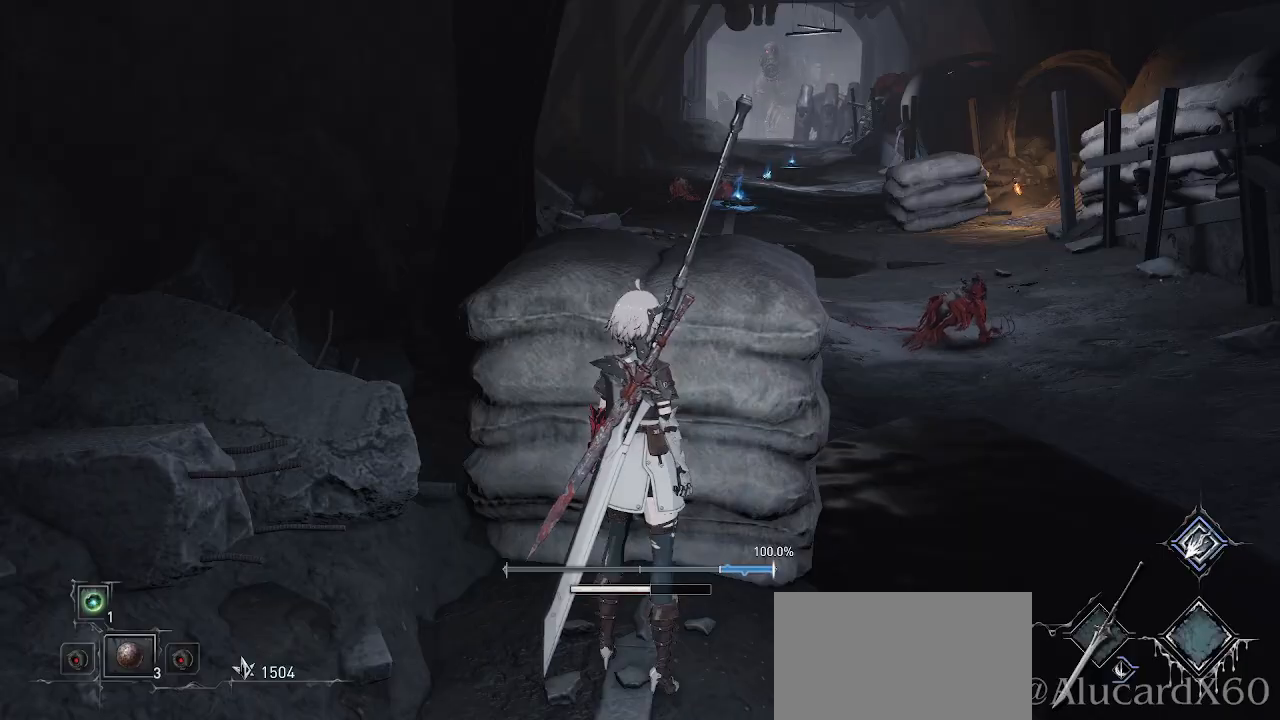
Gameplay with a controller (PlayStation layout); each line is a JSON object with the inputs held at the frame after it. "events" lists button and stick changes between this image and that frame as [ms after this image, input, new state], when the widget could be followed in between.
{"buttons": [], "left_stick": "center", "right_stick": "center", "events": []}
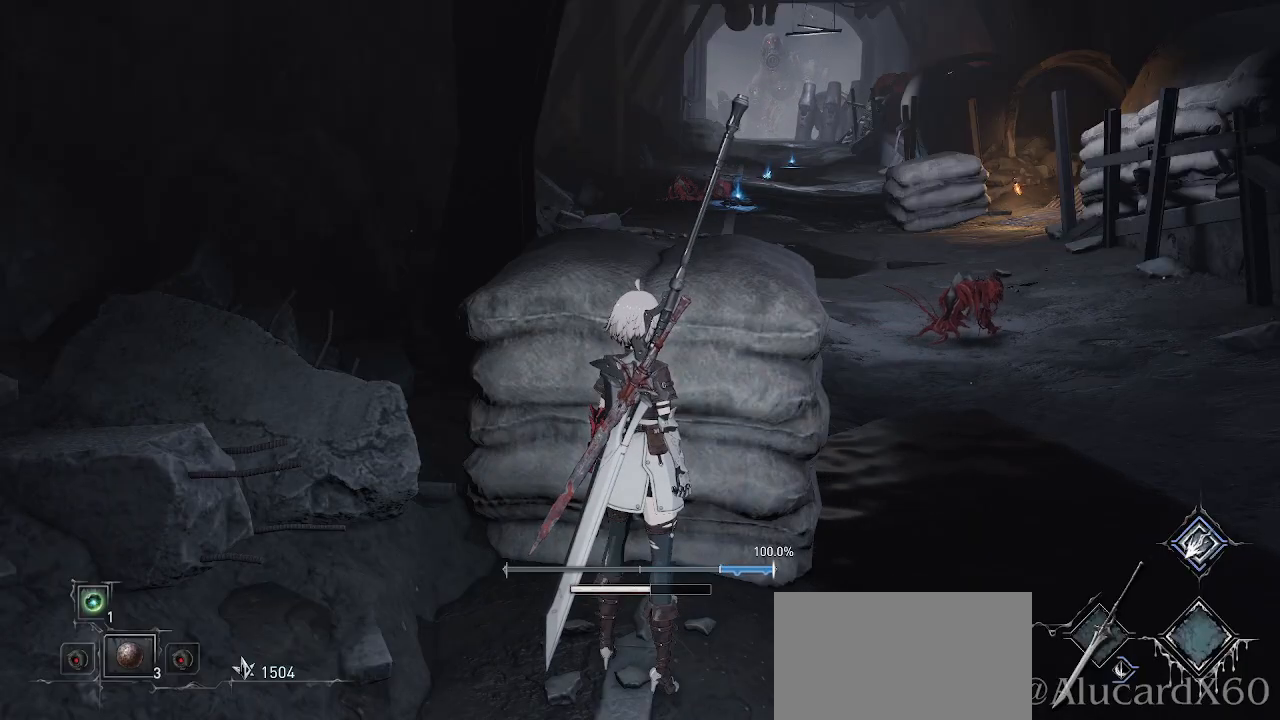
{"buttons": [], "left_stick": "center", "right_stick": "center", "events": []}
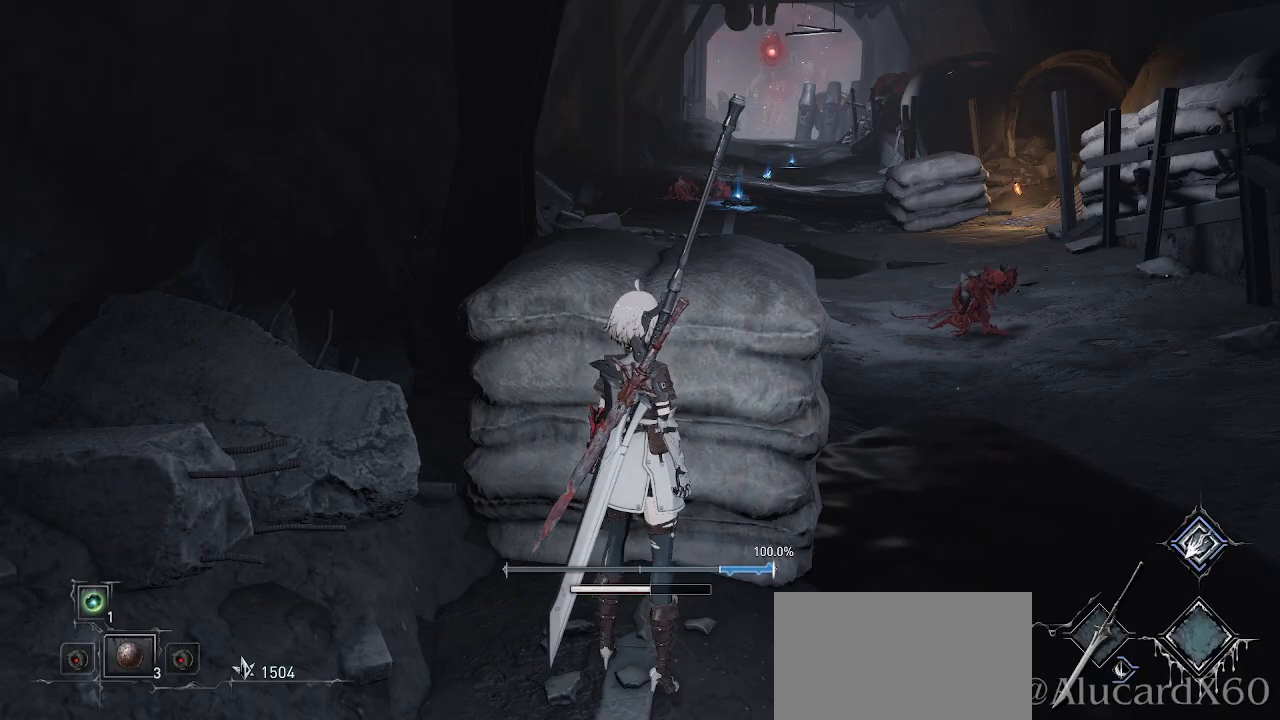
{"buttons": [], "left_stick": "center", "right_stick": "center", "events": [[50, "right_stick", "left"], [183, "right_stick", "center"]]}
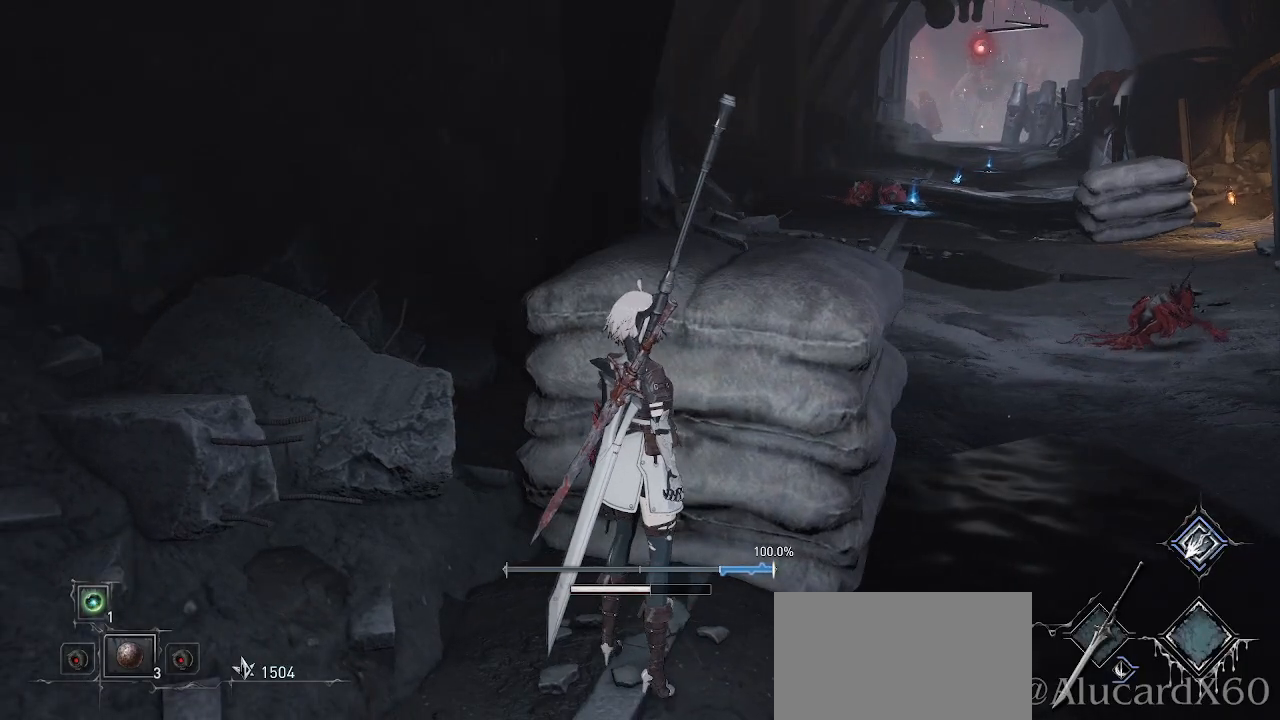
{"buttons": [], "left_stick": "center", "right_stick": "center", "events": [[167, "right_stick", "down"], [333, "right_stick", "center"]]}
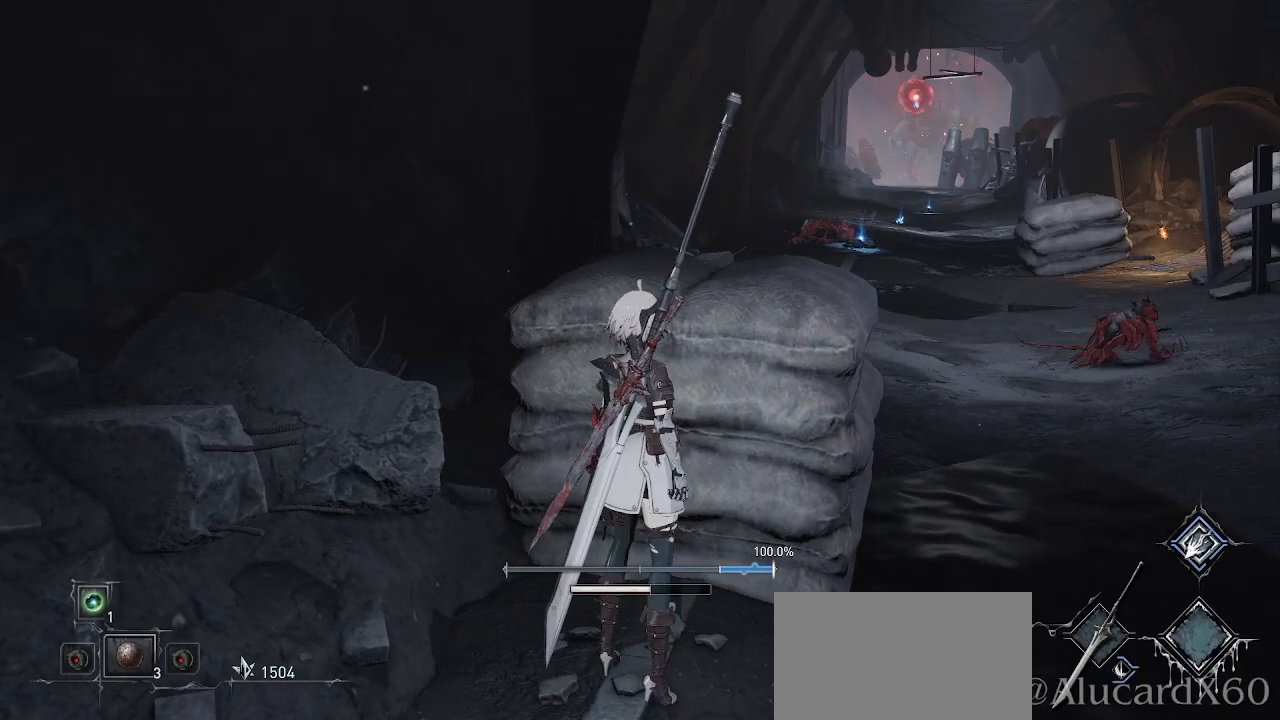
{"buttons": [], "left_stick": "center", "right_stick": "center", "events": []}
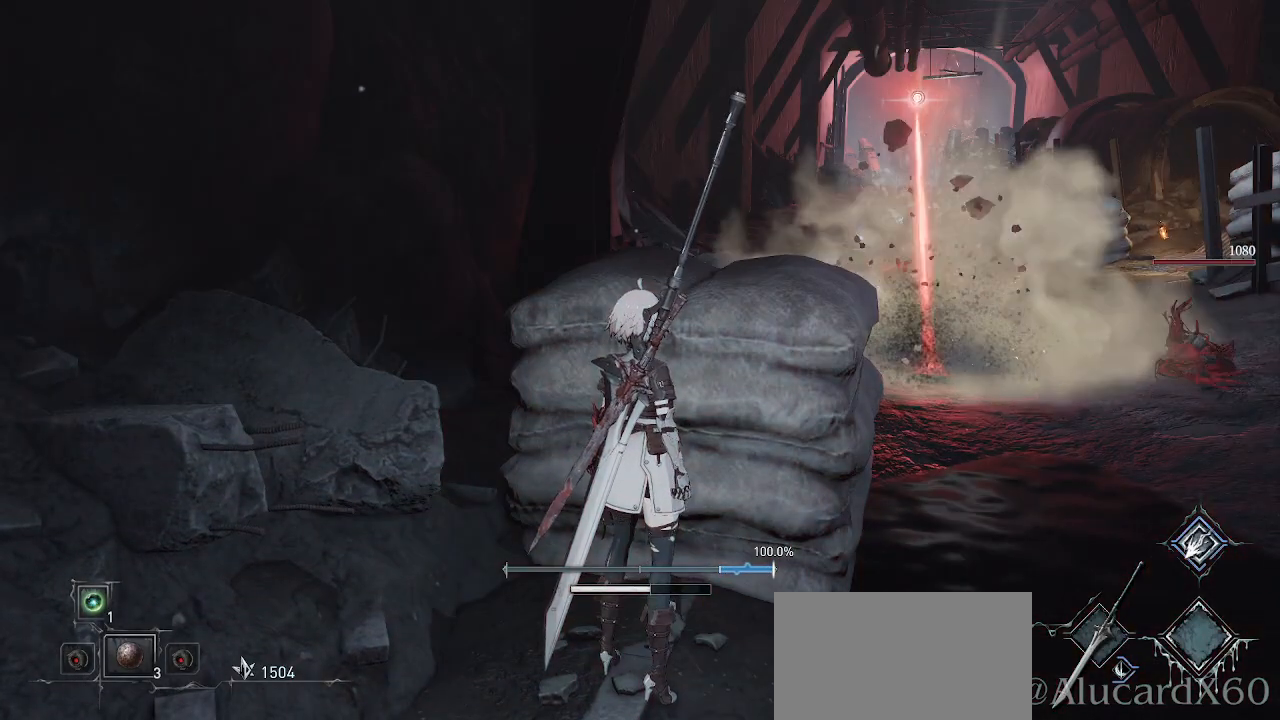
{"buttons": [], "left_stick": "center", "right_stick": "center", "events": []}
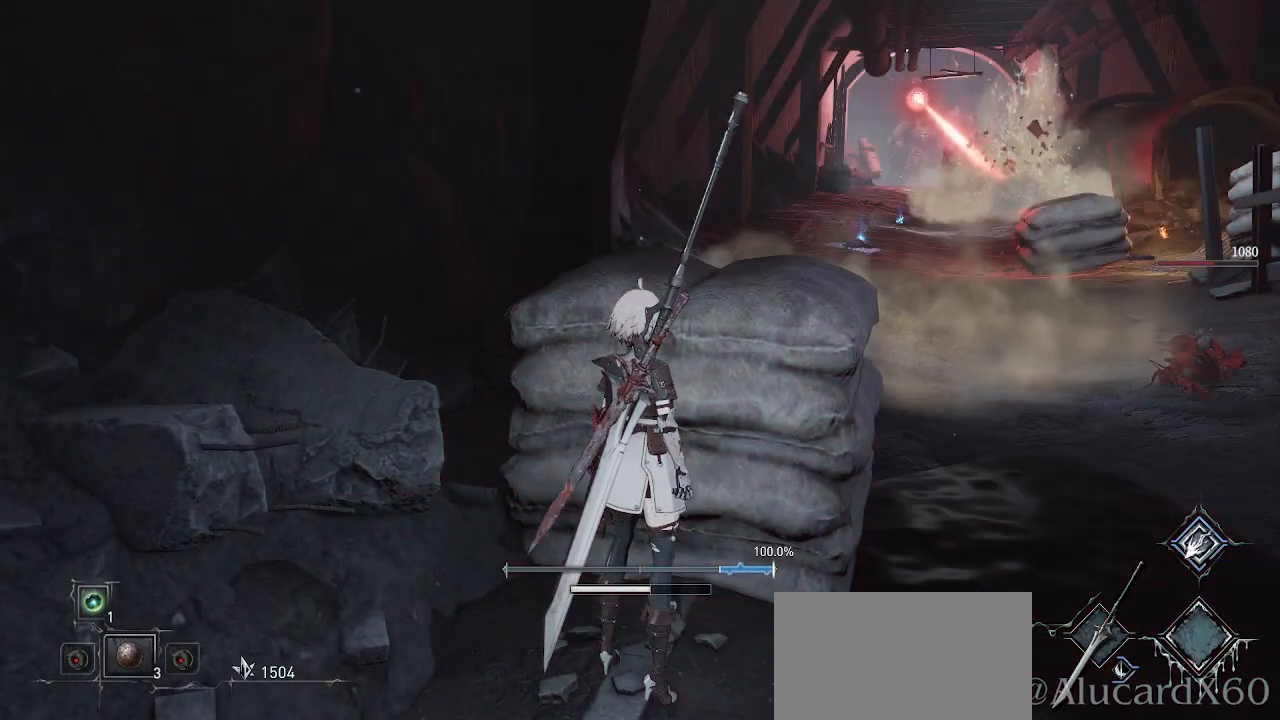
{"buttons": [], "left_stick": "center", "right_stick": "center", "events": []}
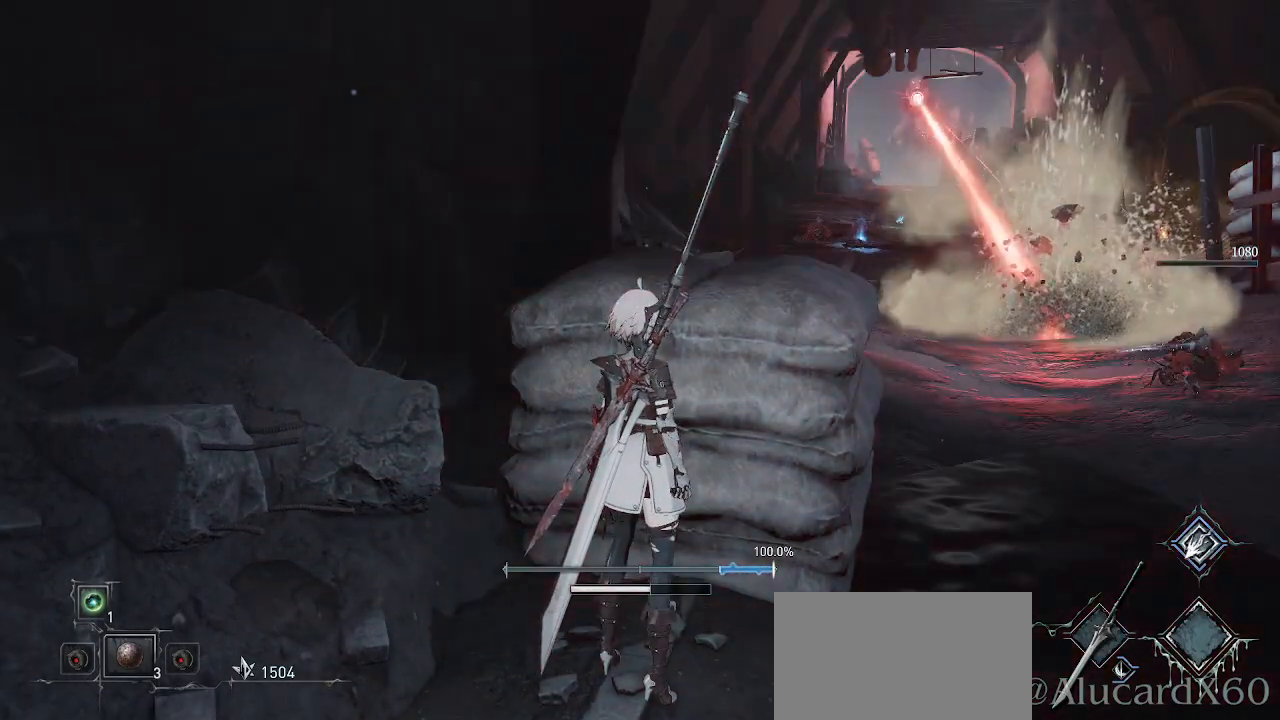
{"buttons": [], "left_stick": "center", "right_stick": "center", "events": []}
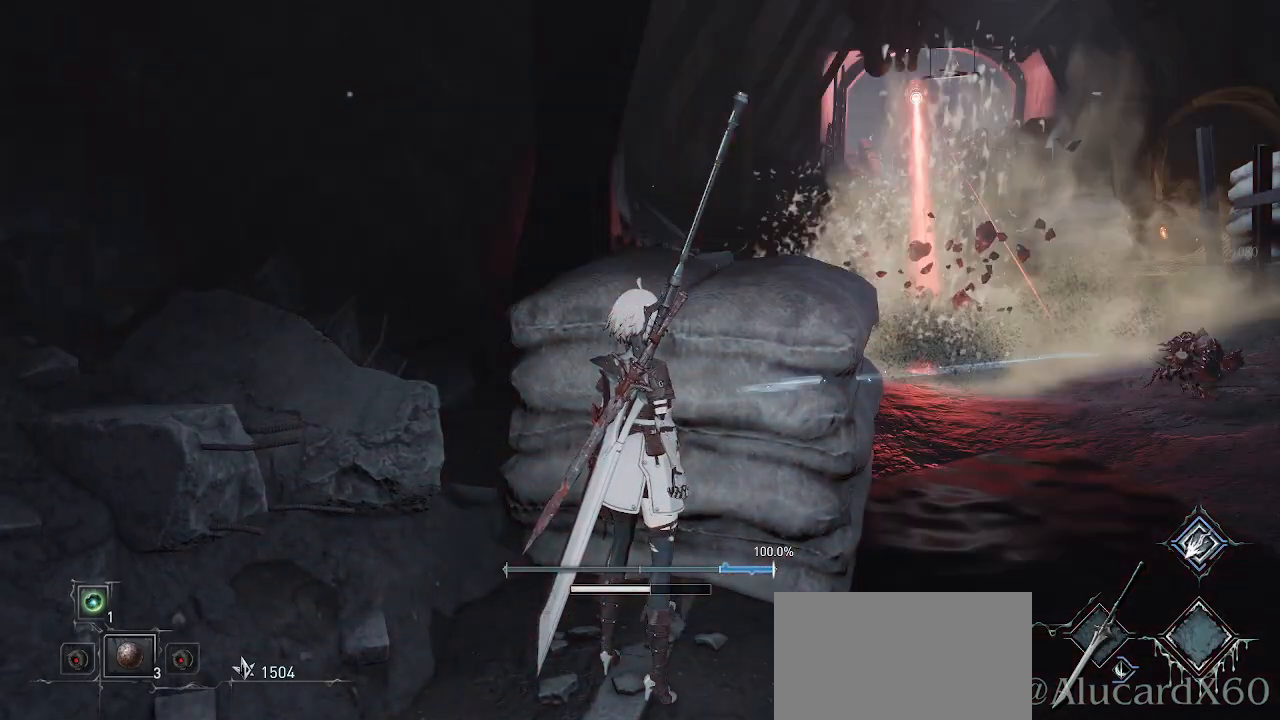
{"buttons": [], "left_stick": "center", "right_stick": "center", "events": []}
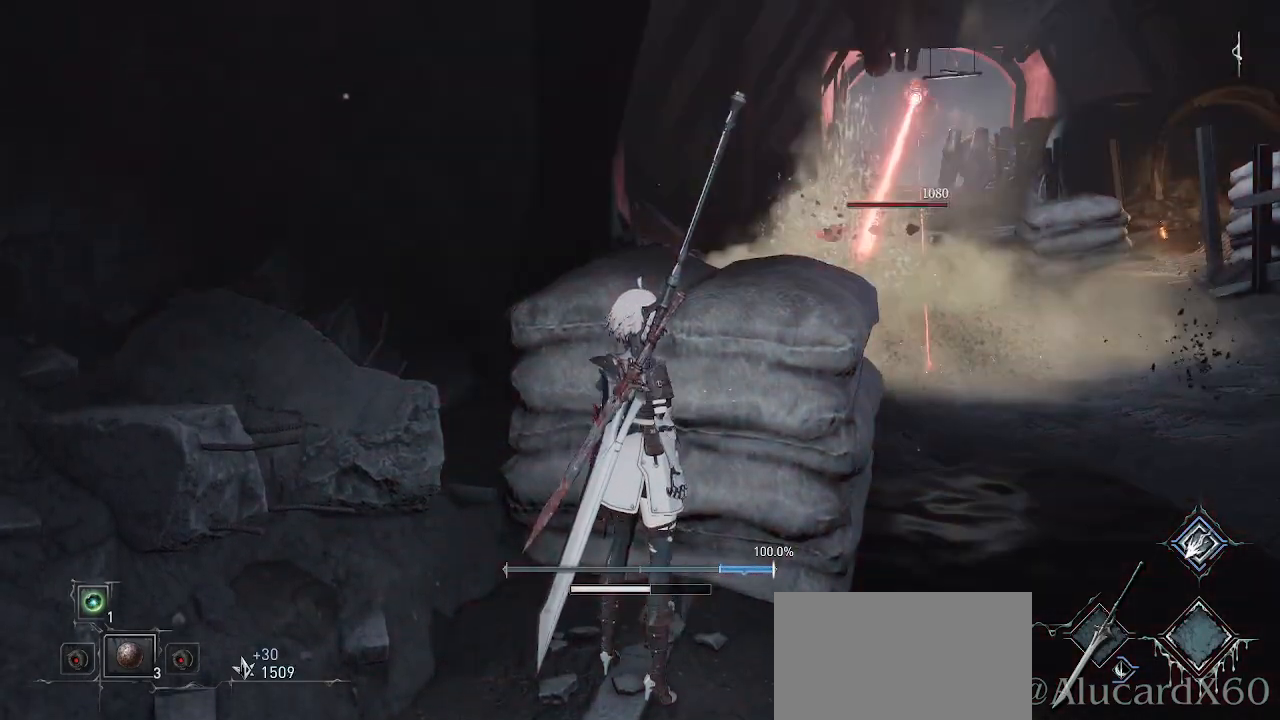
{"buttons": [], "left_stick": "center", "right_stick": "center", "events": []}
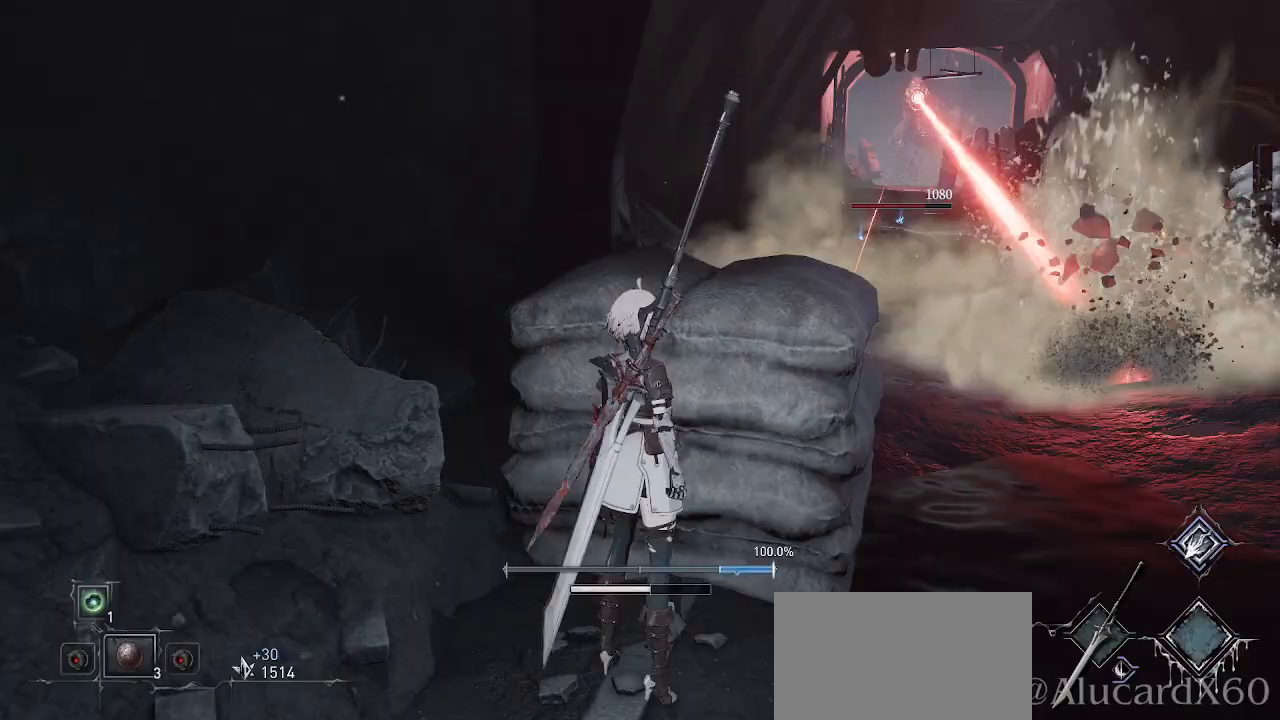
{"buttons": [], "left_stick": "right", "right_stick": "center", "events": [[100, "left_stick", "right"]]}
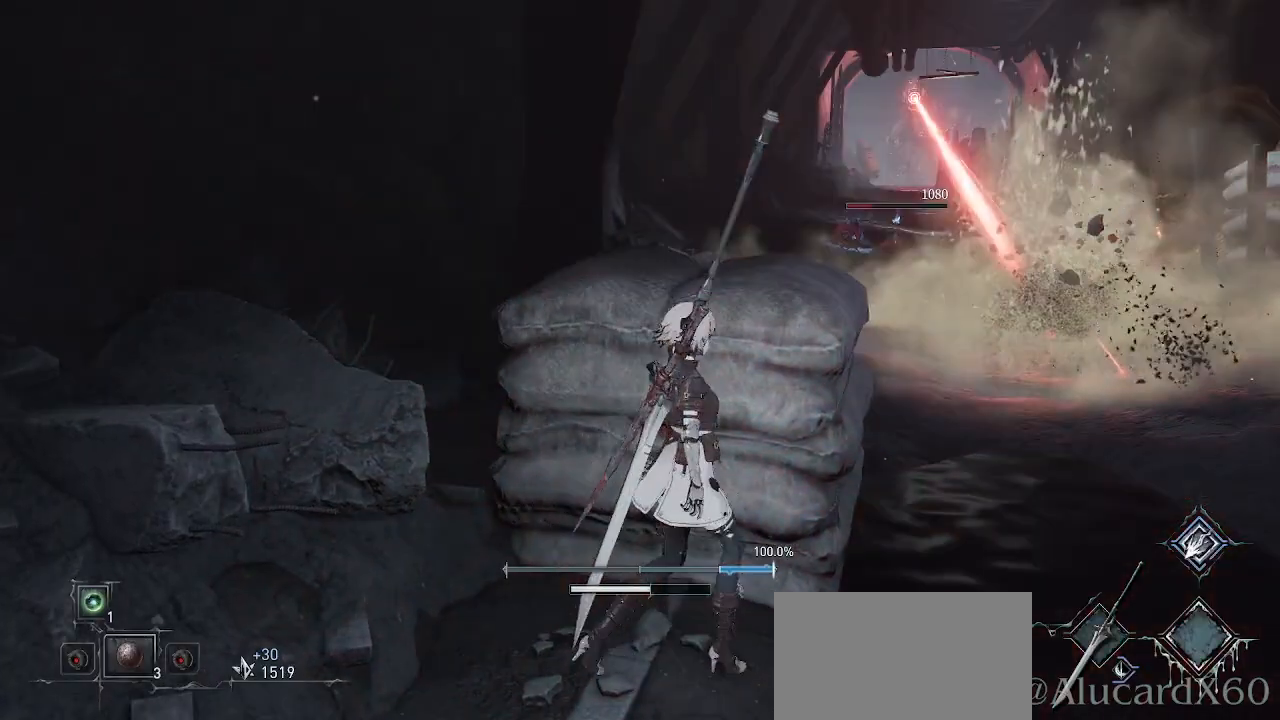
{"buttons": ["CROSS"], "left_stick": "right", "right_stick": "center", "events": [[33, "left_stick", "center"], [183, "left_stick", "right"], [433, "CROSS", "down"]]}
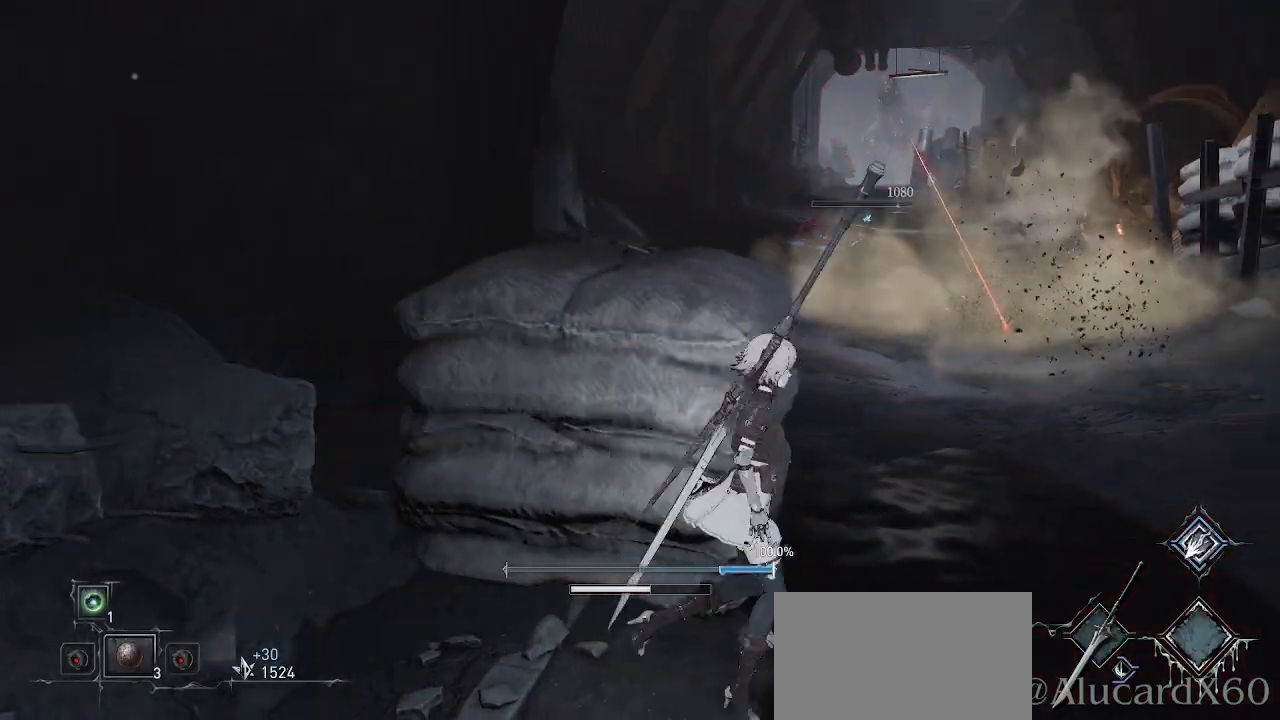
{"buttons": ["CROSS"], "left_stick": "up-right", "right_stick": "center", "events": [[33, "left_stick", "up-right"]]}
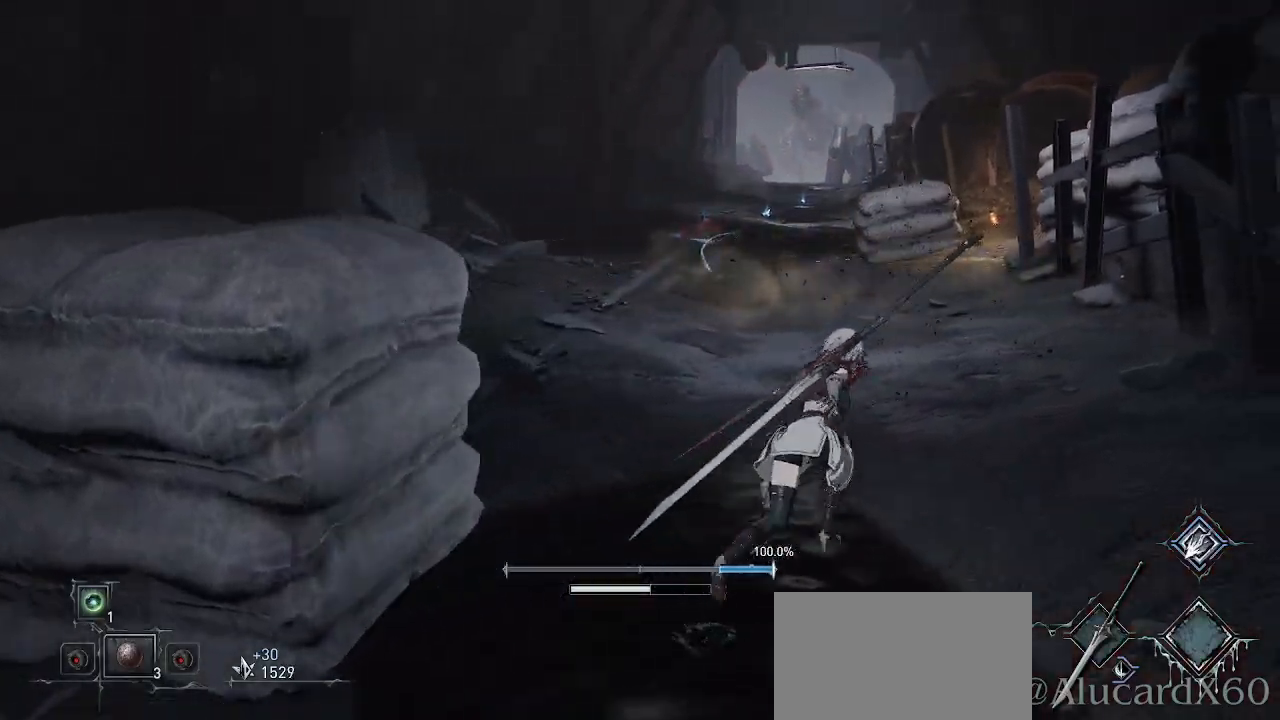
{"buttons": ["CROSS"], "left_stick": "up-right", "right_stick": "center", "events": []}
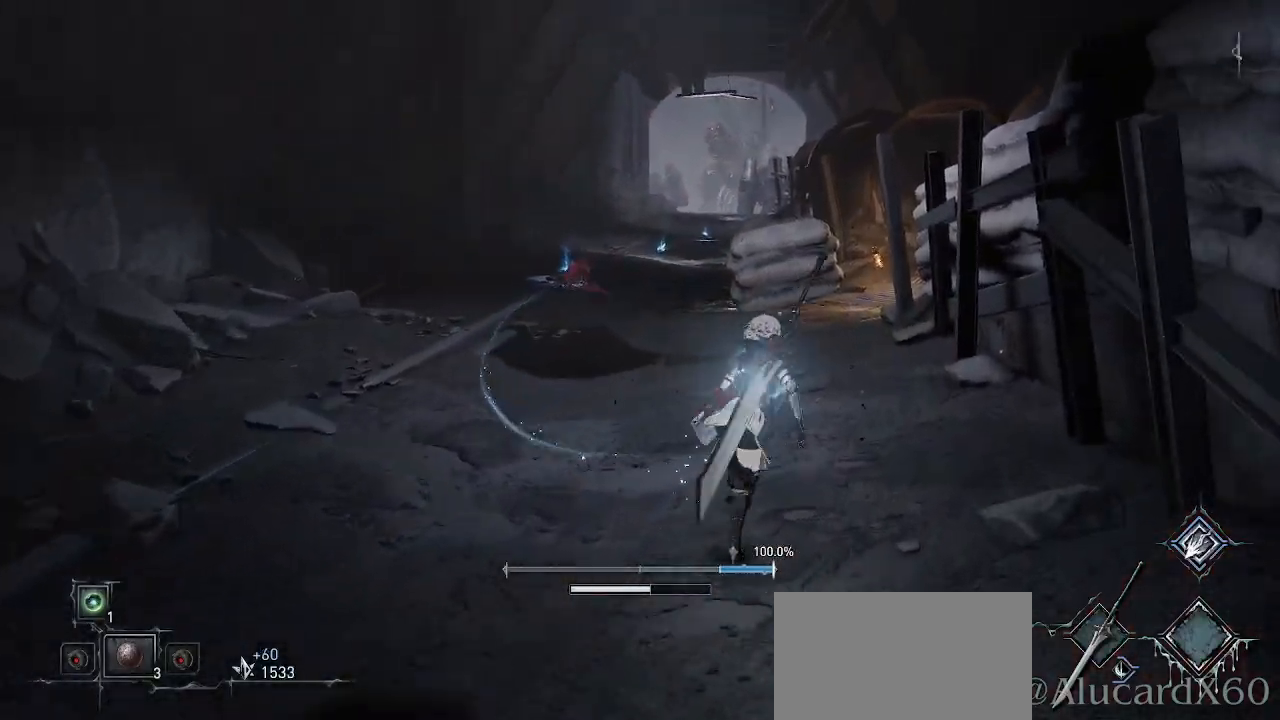
{"buttons": ["CROSS"], "left_stick": "up", "right_stick": "center", "events": [[300, "left_stick", "up"]]}
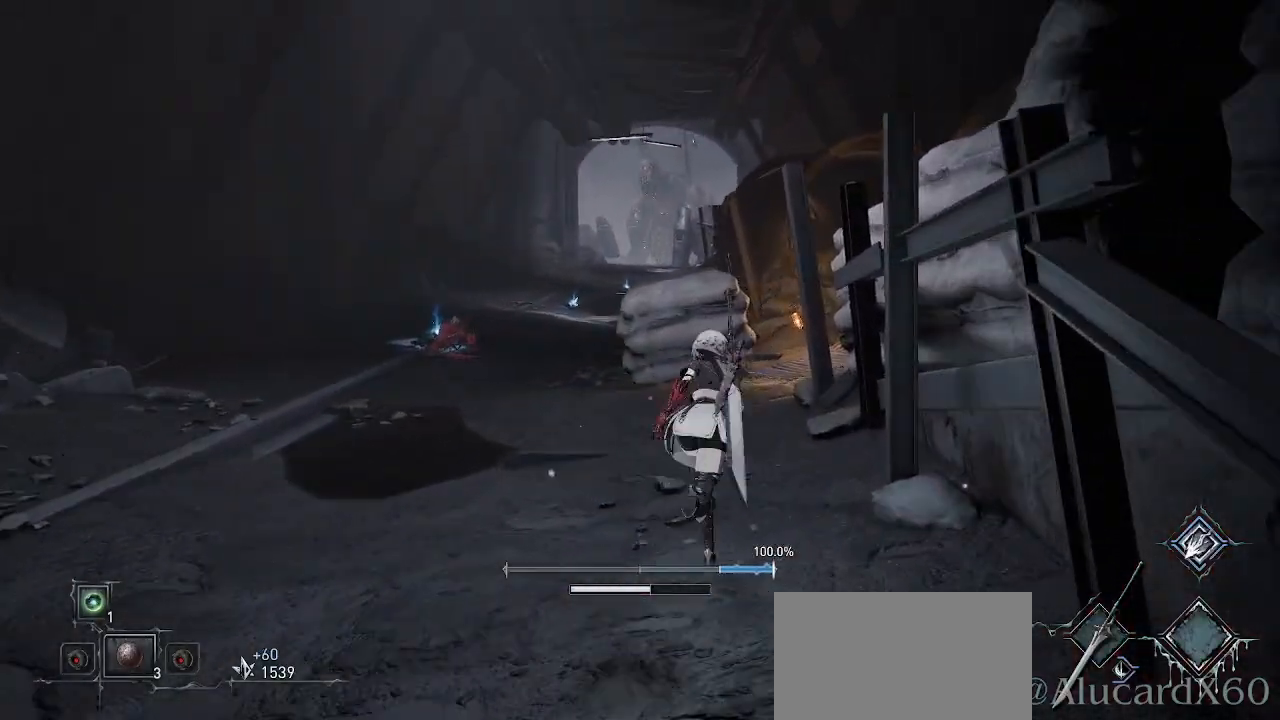
{"buttons": [], "left_stick": "up", "right_stick": "center", "events": [[483, "CROSS", "up"]]}
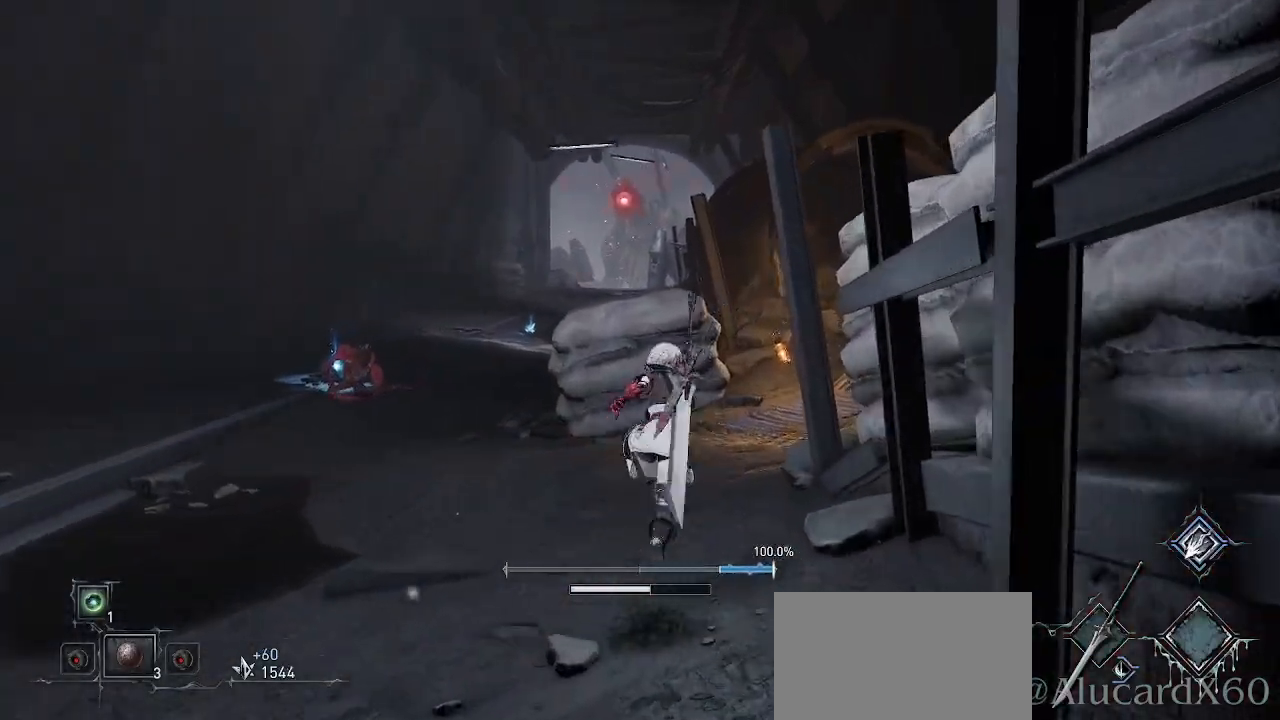
{"buttons": [], "left_stick": "up", "right_stick": "right", "events": [[250, "right_stick", "right"]]}
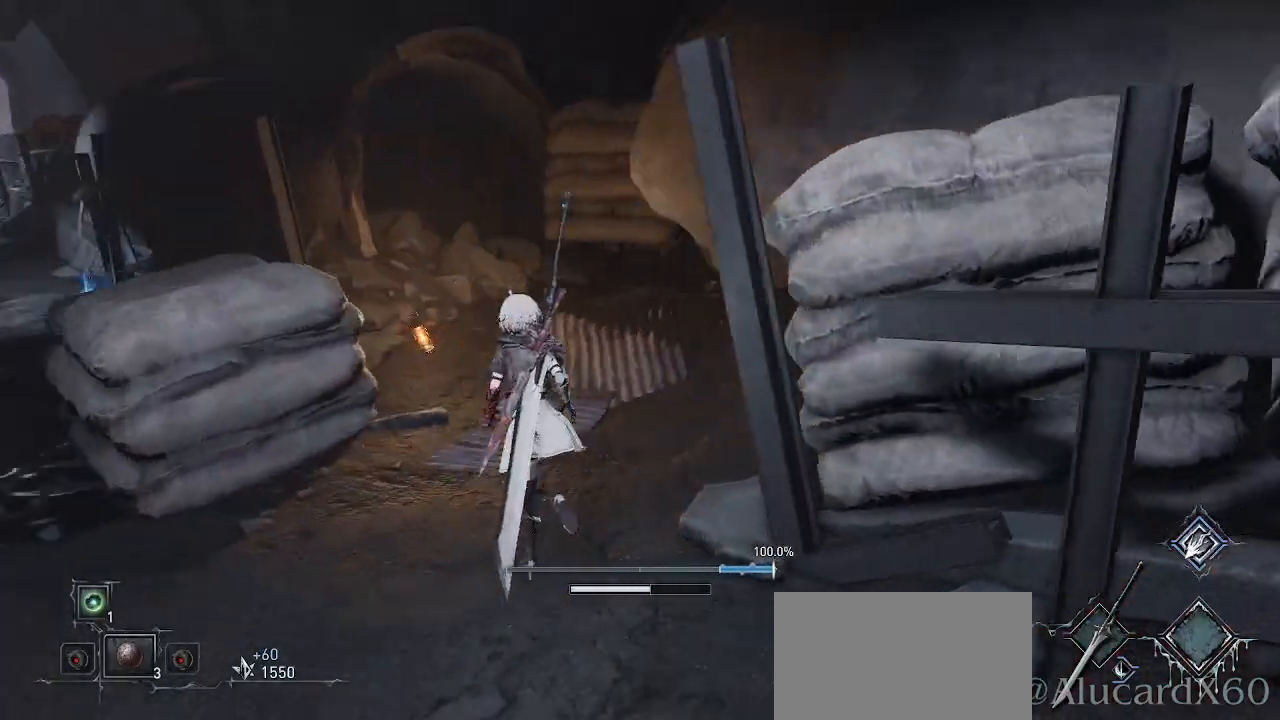
{"buttons": [], "left_stick": "up", "right_stick": "left", "events": [[83, "right_stick", "center"], [367, "right_stick", "left"]]}
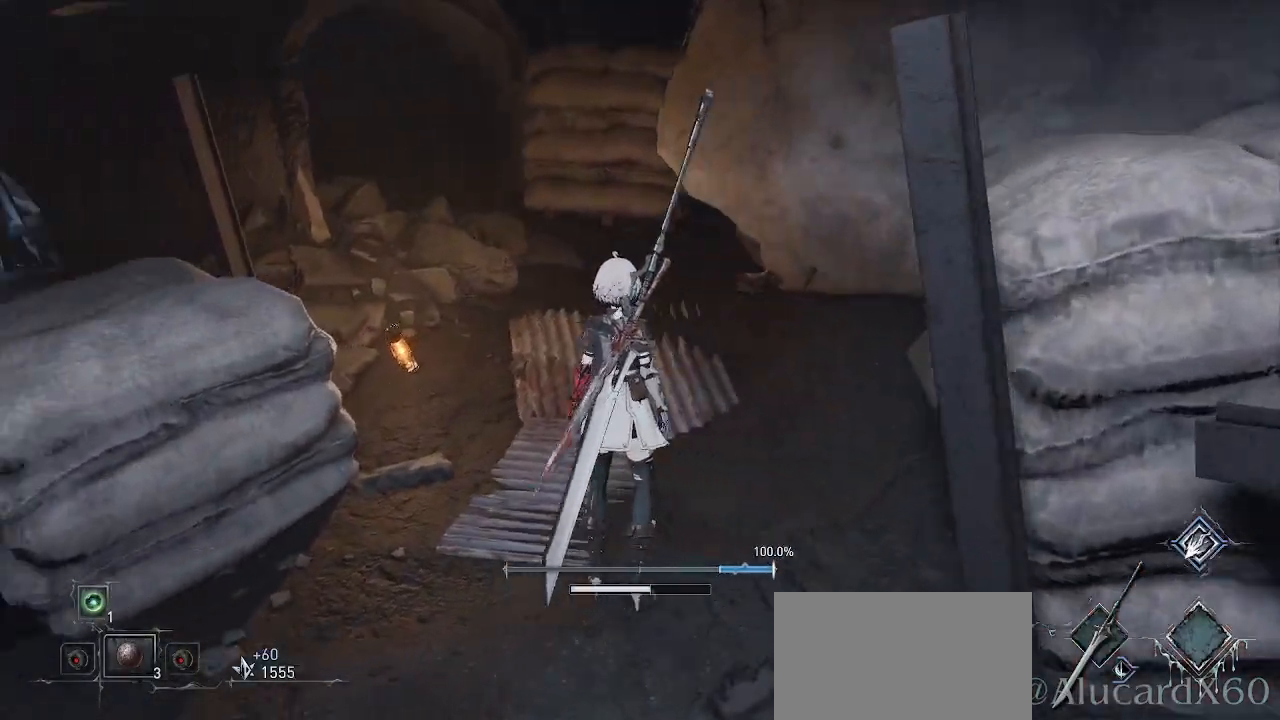
{"buttons": [], "left_stick": "up-right", "right_stick": "center", "events": [[67, "right_stick", "center"], [350, "right_stick", "left"], [467, "left_stick", "up-right"], [500, "right_stick", "center"]]}
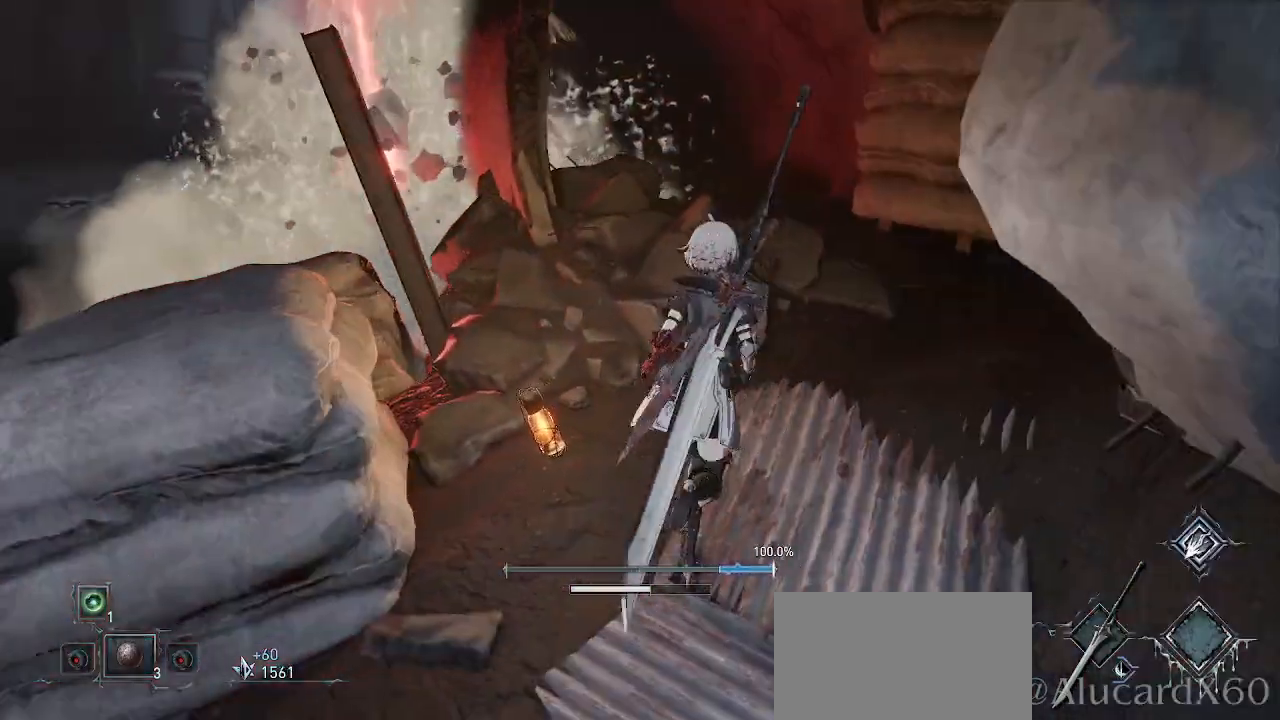
{"buttons": [], "left_stick": "center", "right_stick": "left", "events": [[283, "left_stick", "up"], [467, "right_stick", "left"], [500, "left_stick", "center"]]}
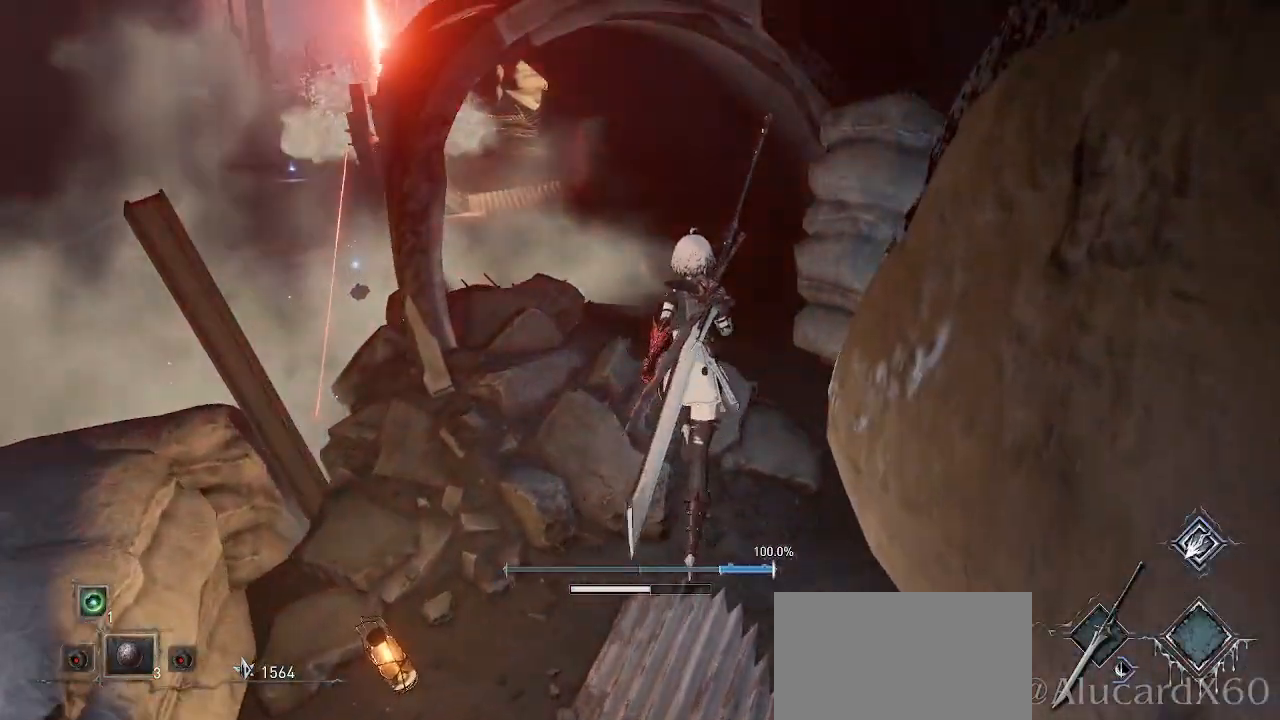
{"buttons": [], "left_stick": "down-left", "right_stick": "center", "events": [[100, "right_stick", "center"], [333, "left_stick", "down-left"]]}
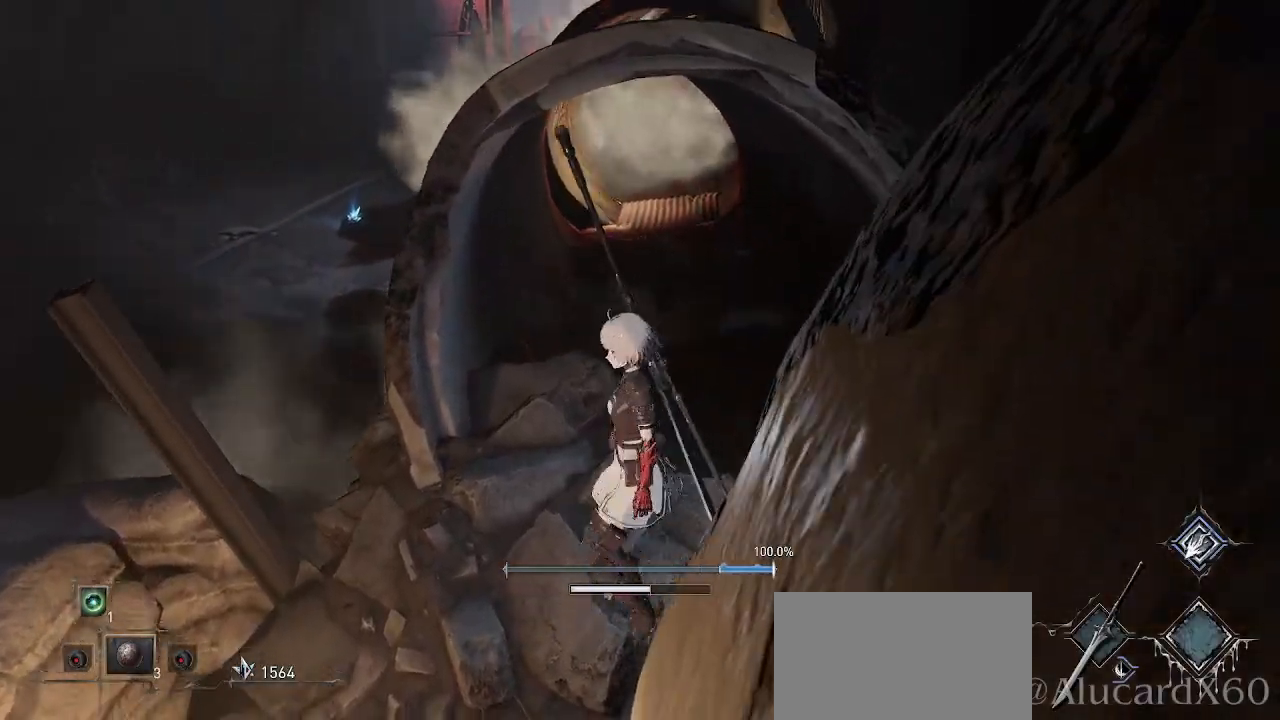
{"buttons": [], "left_stick": "center", "right_stick": "center", "events": [[350, "right_stick", "down"], [383, "left_stick", "down-right"], [433, "left_stick", "center"], [500, "right_stick", "center"]]}
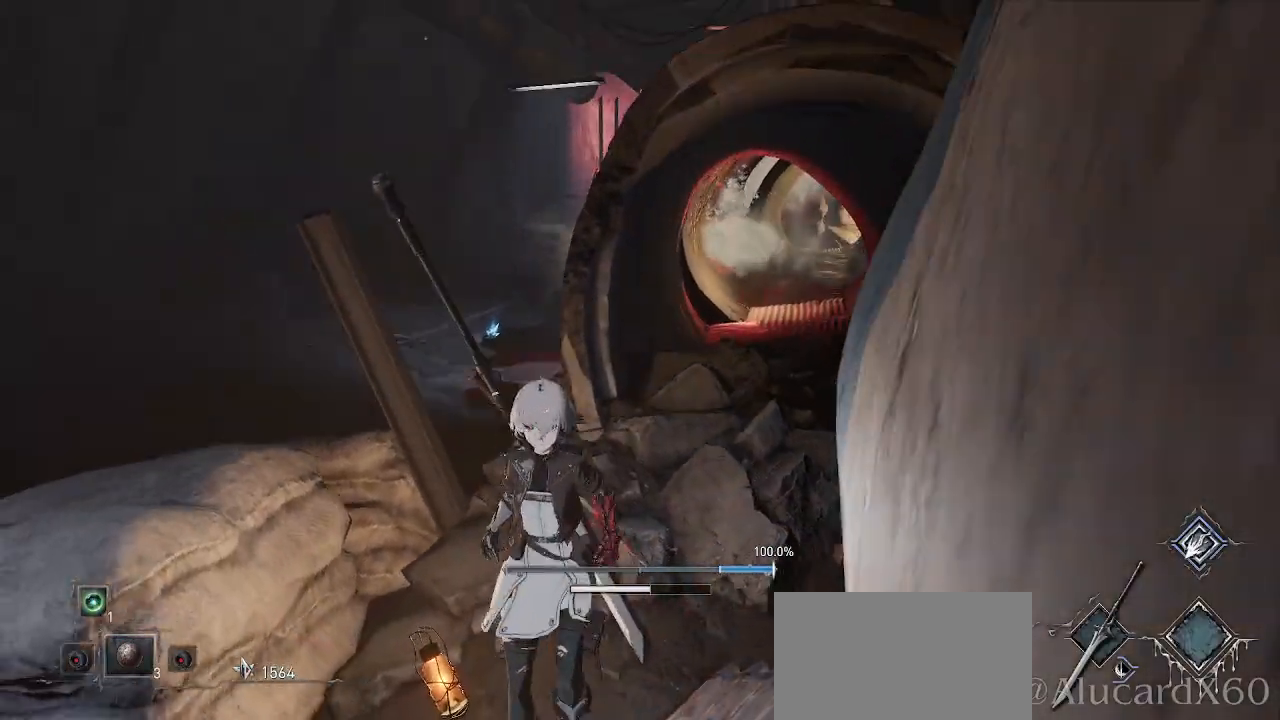
{"buttons": [], "left_stick": "center", "right_stick": "center", "events": []}
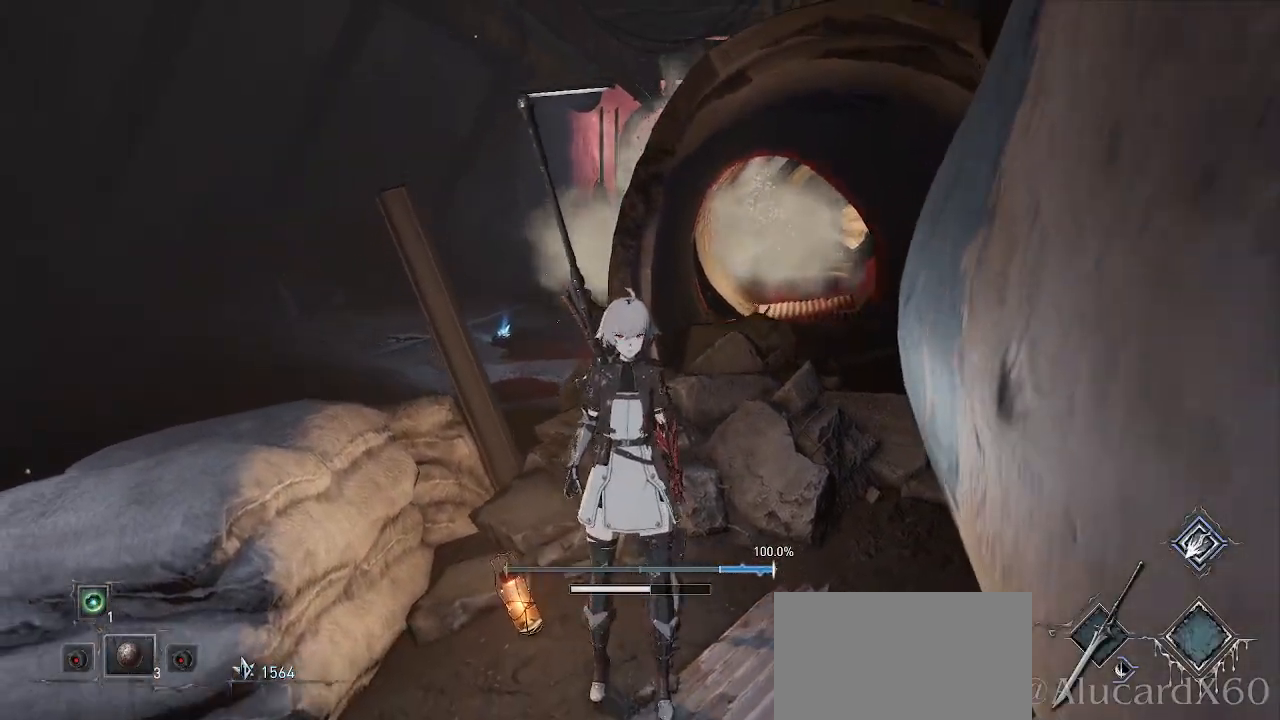
{"buttons": [], "left_stick": "left", "right_stick": "center", "events": [[217, "right_stick", "up-left"], [250, "left_stick", "down-left"], [417, "right_stick", "center"], [433, "left_stick", "left"]]}
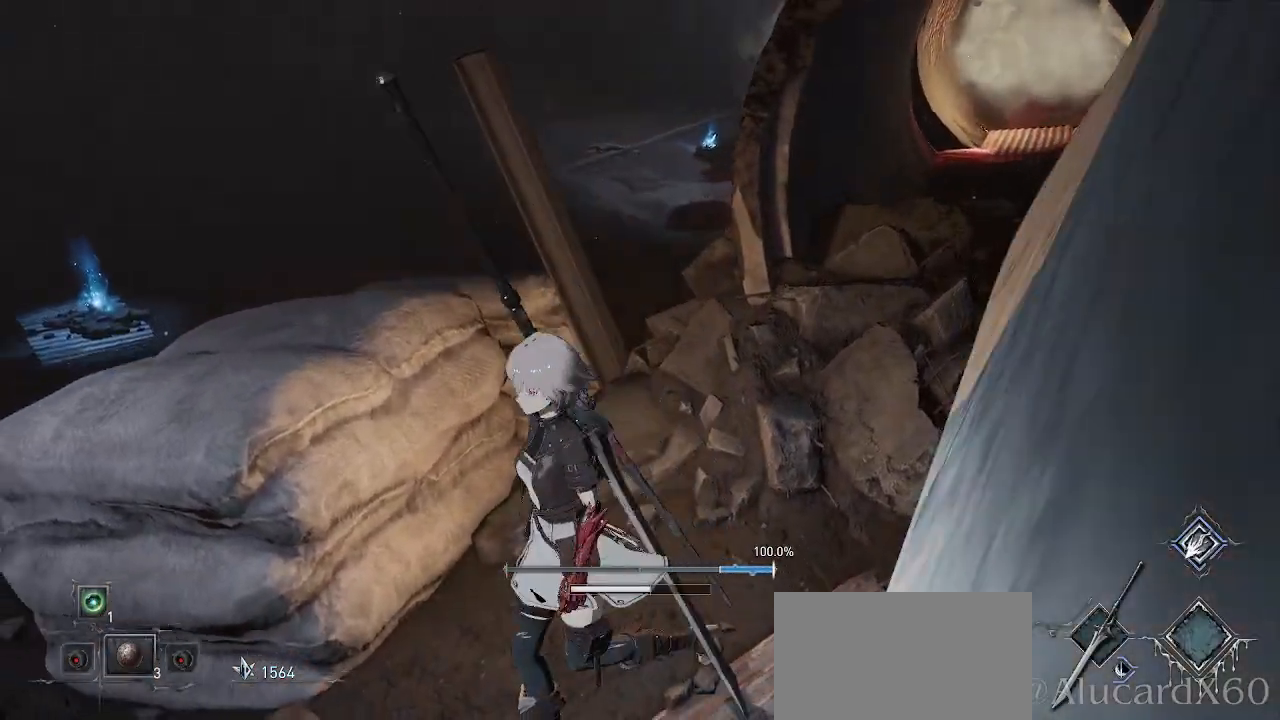
{"buttons": [], "left_stick": "down-left", "right_stick": "center", "events": [[367, "left_stick", "down-left"]]}
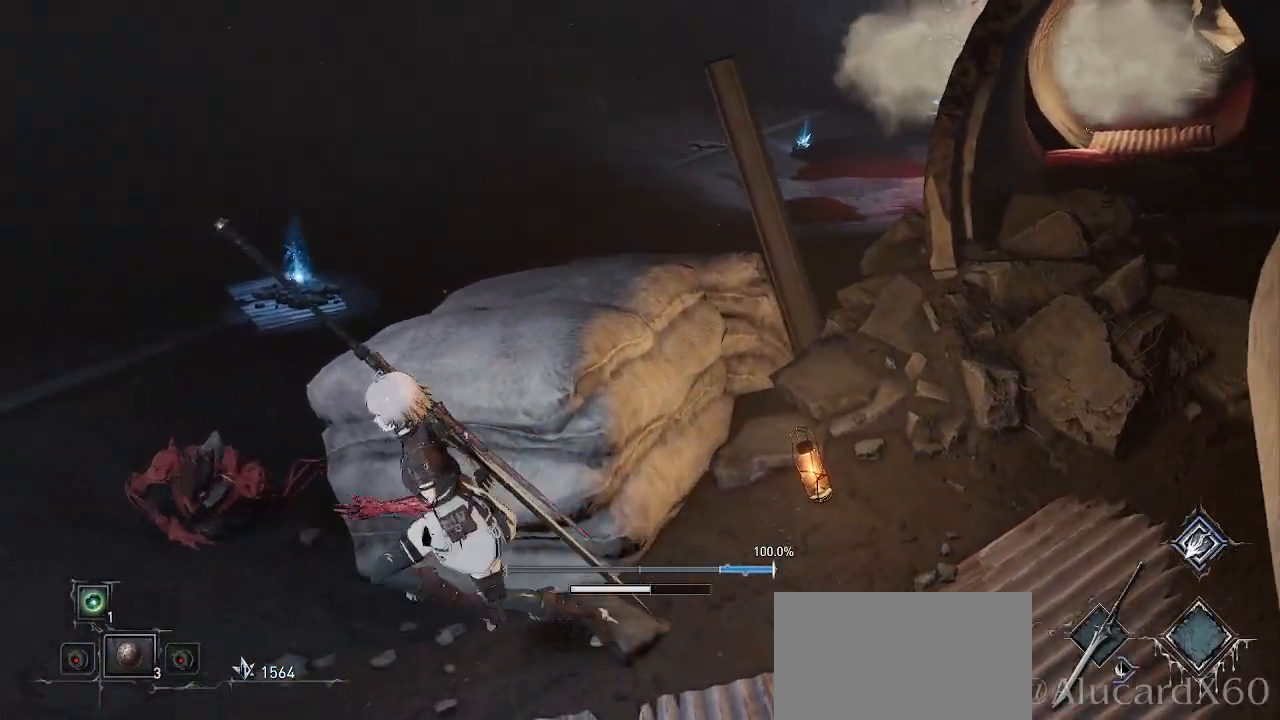
{"buttons": [], "left_stick": "right", "right_stick": "center", "events": [[67, "left_stick", "center"], [67, "right_stick", "right"], [117, "left_stick", "right"], [250, "right_stick", "center"]]}
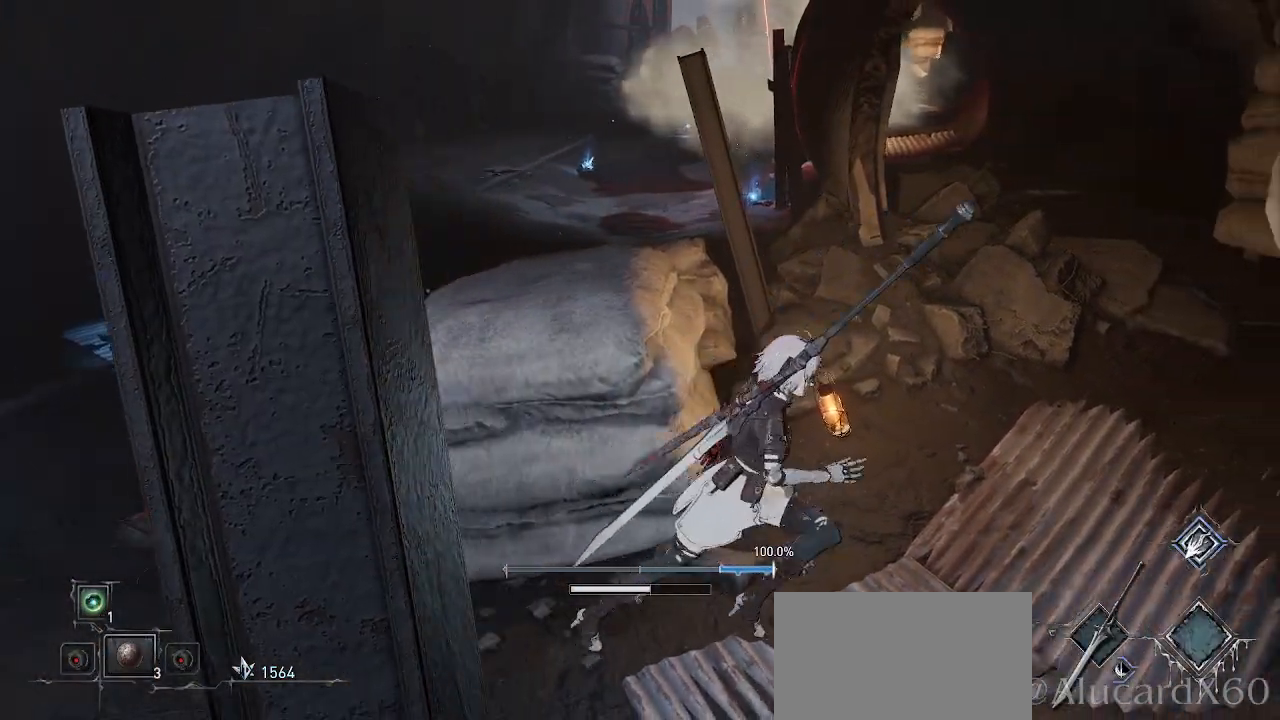
{"buttons": [], "left_stick": "center", "right_stick": "center", "events": [[183, "right_stick", "left"], [217, "left_stick", "center"], [333, "left_stick", "up-left"], [333, "right_stick", "center"], [450, "left_stick", "center"]]}
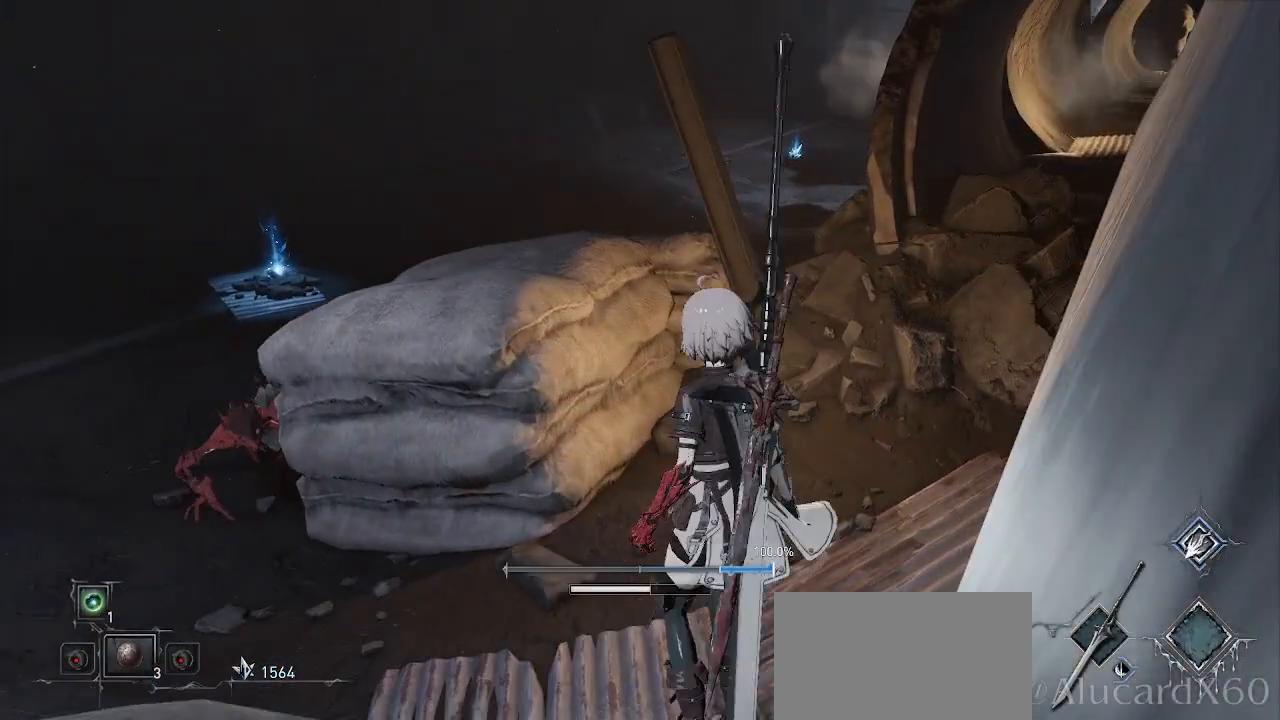
{"buttons": [], "left_stick": "center", "right_stick": "center", "events": [[167, "left_stick", "up-left"], [283, "left_stick", "center"], [333, "right_stick", "left"], [450, "right_stick", "center"]]}
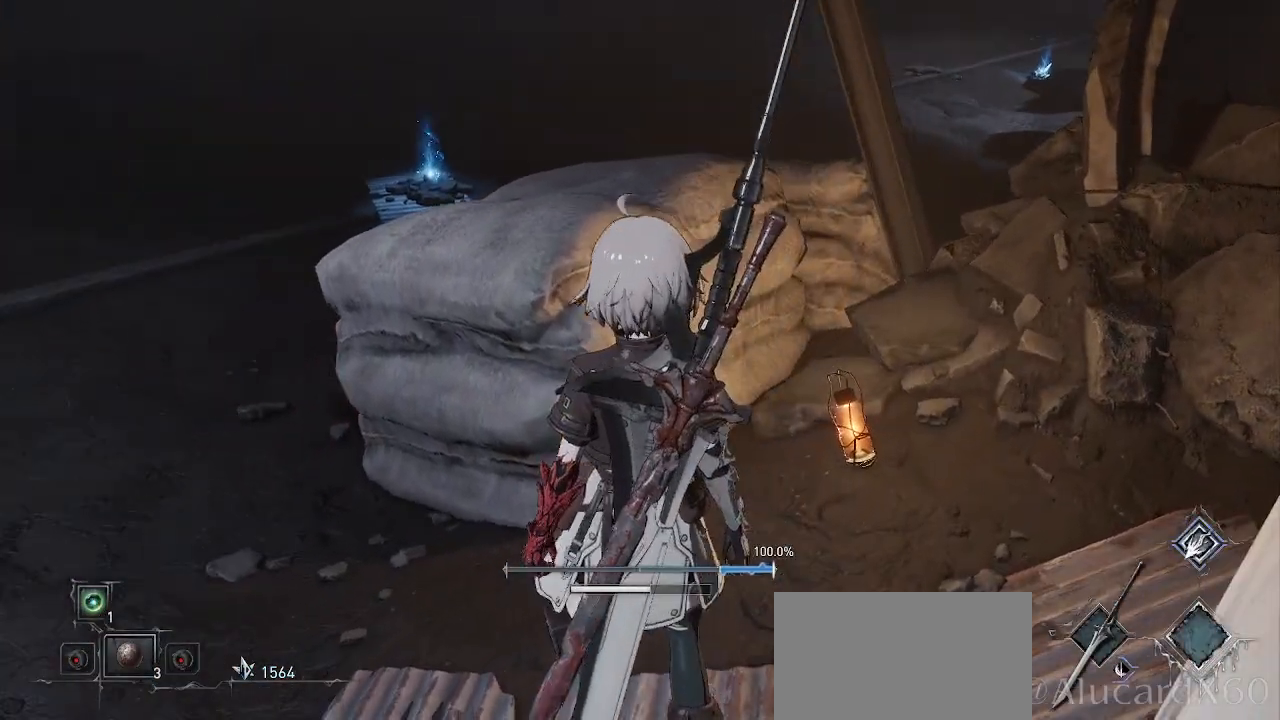
{"buttons": ["R1", "R2"], "left_stick": "center", "right_stick": "center", "events": [[117, "left_stick", "up-left"], [350, "left_stick", "up"], [383, "R1", "down"], [450, "R2", "down"], [500, "left_stick", "center"]]}
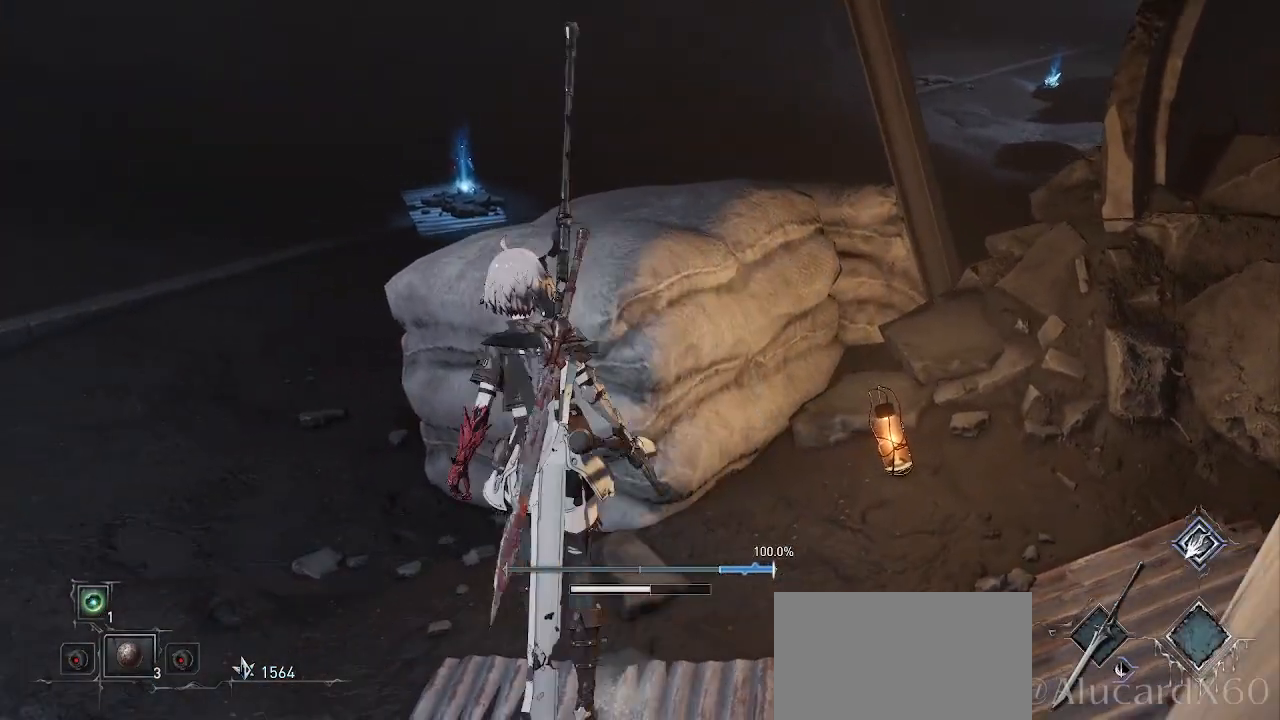
{"buttons": [], "left_stick": "center", "right_stick": "center", "events": [[17, "R1", "up"], [17, "R2", "up"], [233, "left_stick", "right"], [500, "left_stick", "center"]]}